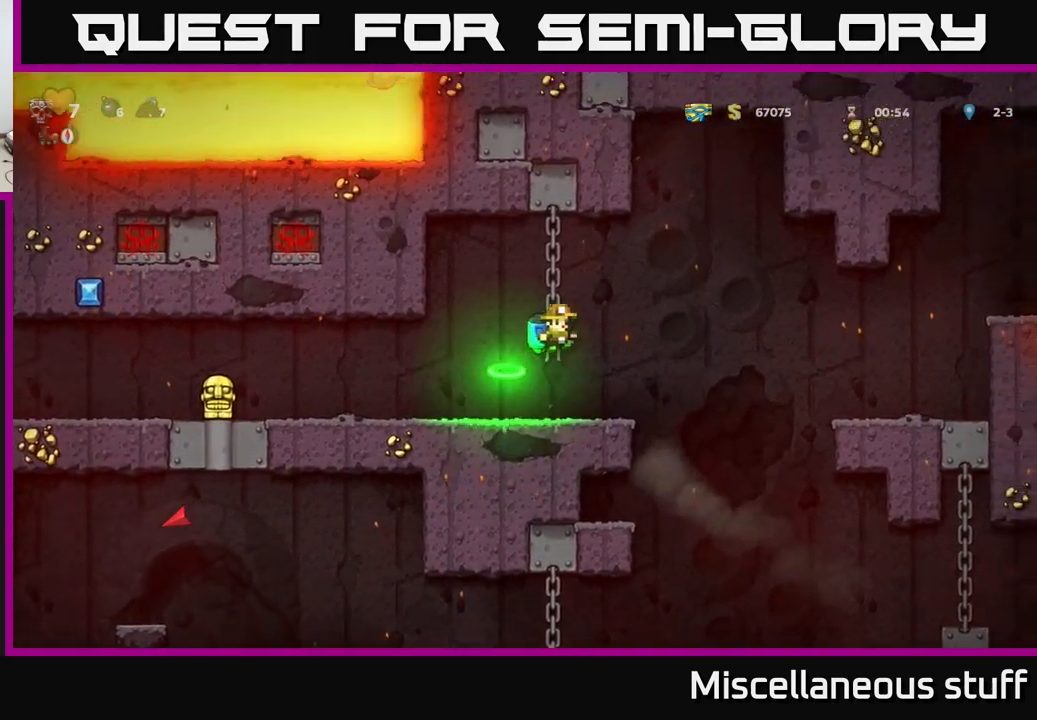
Gameplay with a controller (Xbox layout); each line is a JSON object with the inputs held at the frame after it. "events" lists button and stick changes between this image and that frame as [ms after this image, input, new state], when the widget could be followed in between. Not read: right_stick.
{"buttons": ["DPAD_RIGHT"], "left_stick": "center", "events": [[83, "A", "down"], [166, "A", "up"]]}
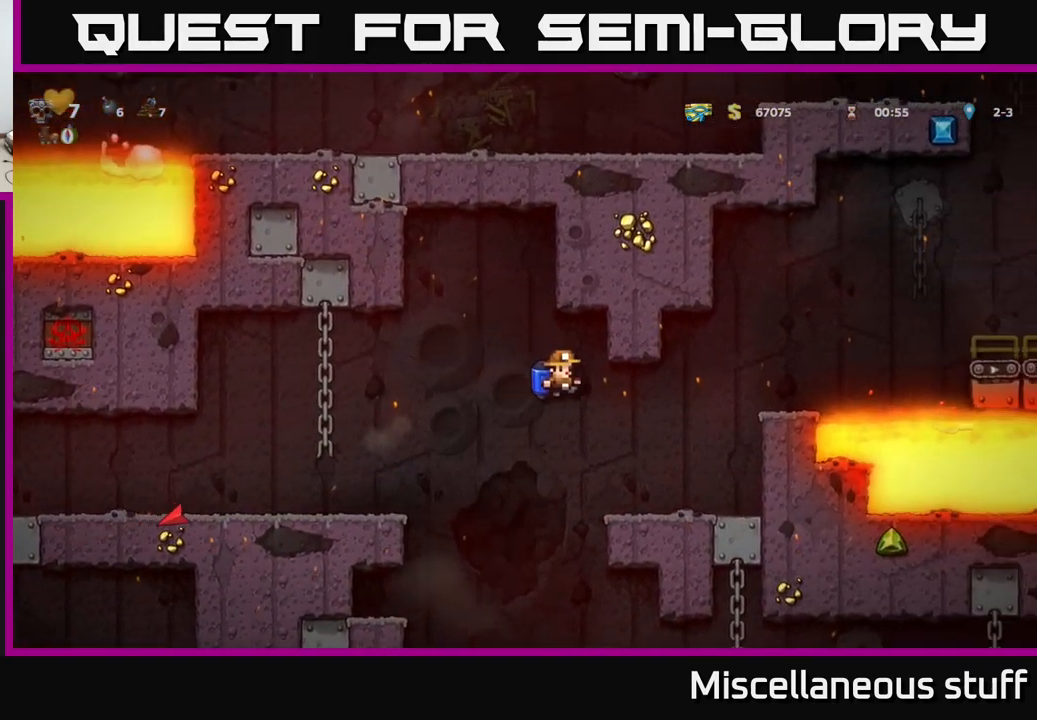
{"buttons": [], "left_stick": "center", "events": [[283, "DPAD_RIGHT", "up"], [350, "A", "down"], [466, "A", "up"]]}
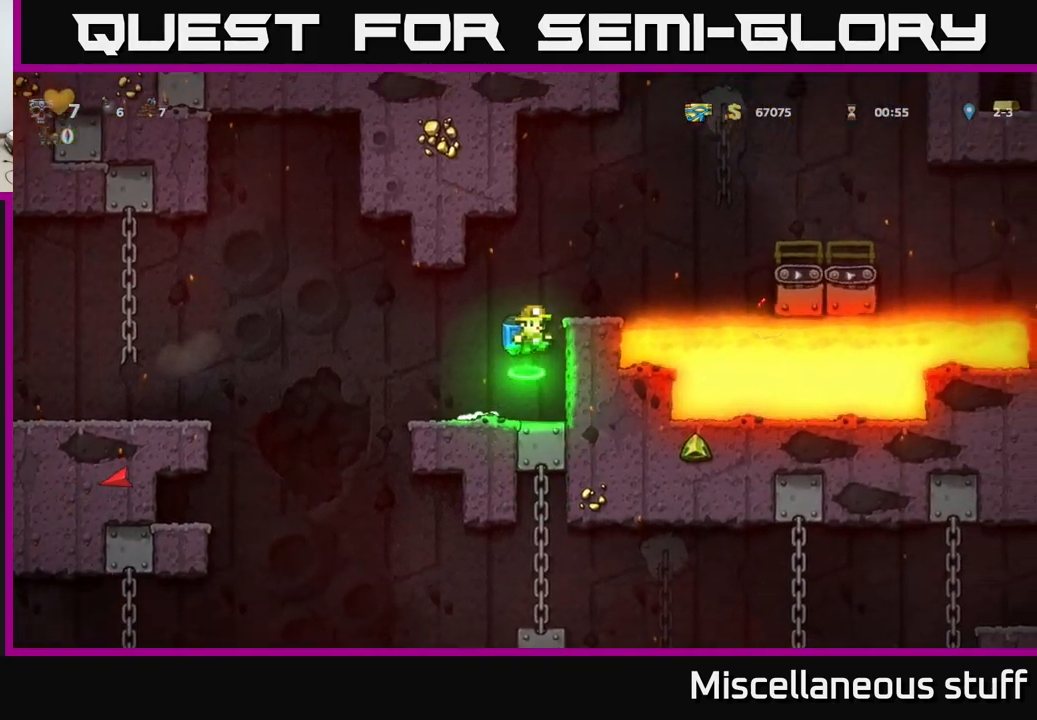
{"buttons": [], "left_stick": "center", "events": [[16, "A", "down"], [200, "A", "up"], [216, "DPAD_RIGHT", "down"], [283, "DPAD_RIGHT", "up"]]}
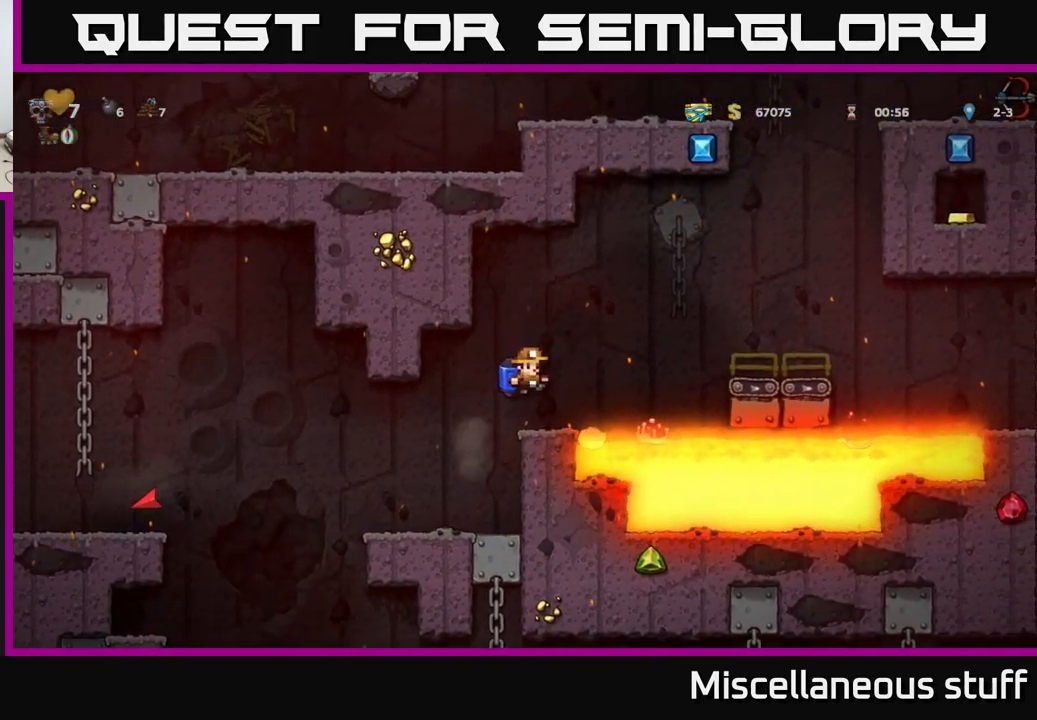
{"buttons": ["DPAD_RIGHT"], "left_stick": "center", "events": [[266, "DPAD_RIGHT", "down"], [333, "A", "down"], [500, "A", "up"]]}
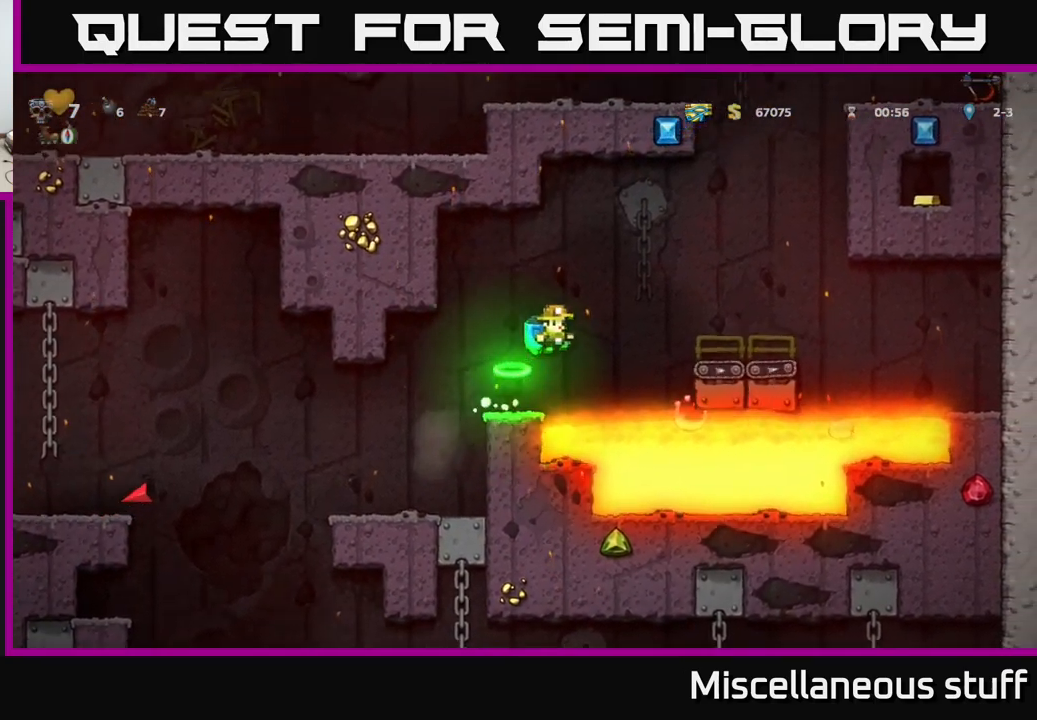
{"buttons": ["A"], "left_stick": "center", "events": [[66, "A", "down"], [233, "A", "up"], [300, "A", "down"], [383, "DPAD_RIGHT", "up"]]}
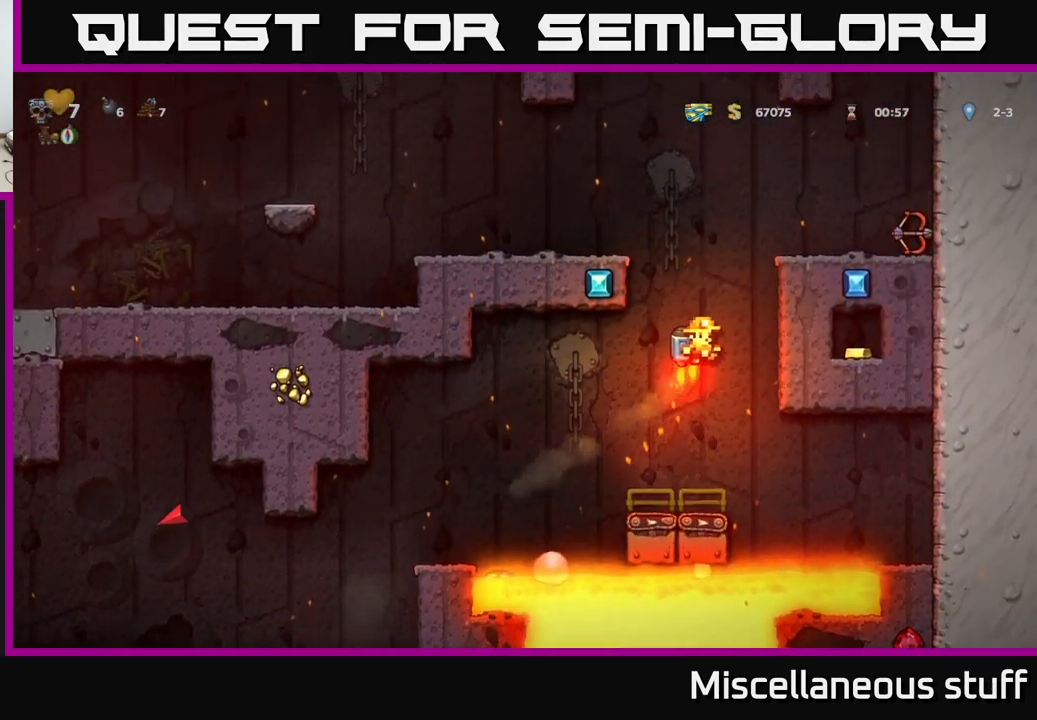
{"buttons": ["DPAD_RIGHT"], "left_stick": "center", "events": [[333, "DPAD_RIGHT", "down"], [466, "A", "up"]]}
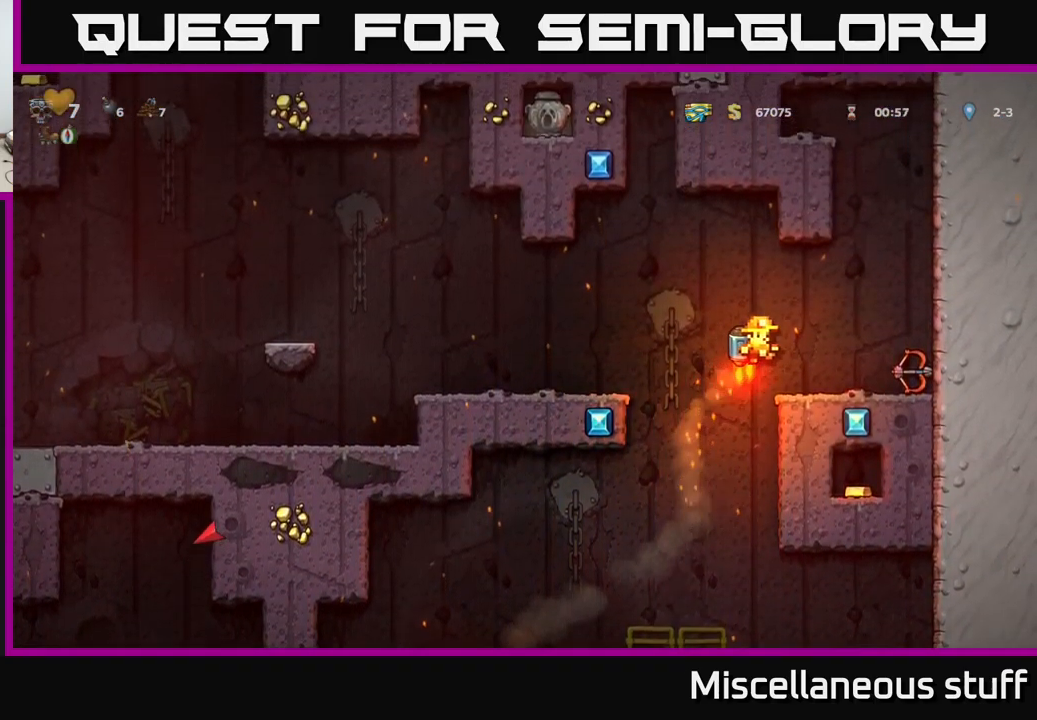
{"buttons": ["X", "DPAD_DOWN"], "left_stick": "center", "events": [[250, "DPAD_RIGHT", "up"], [350, "DPAD_DOWN", "down"], [483, "X", "down"]]}
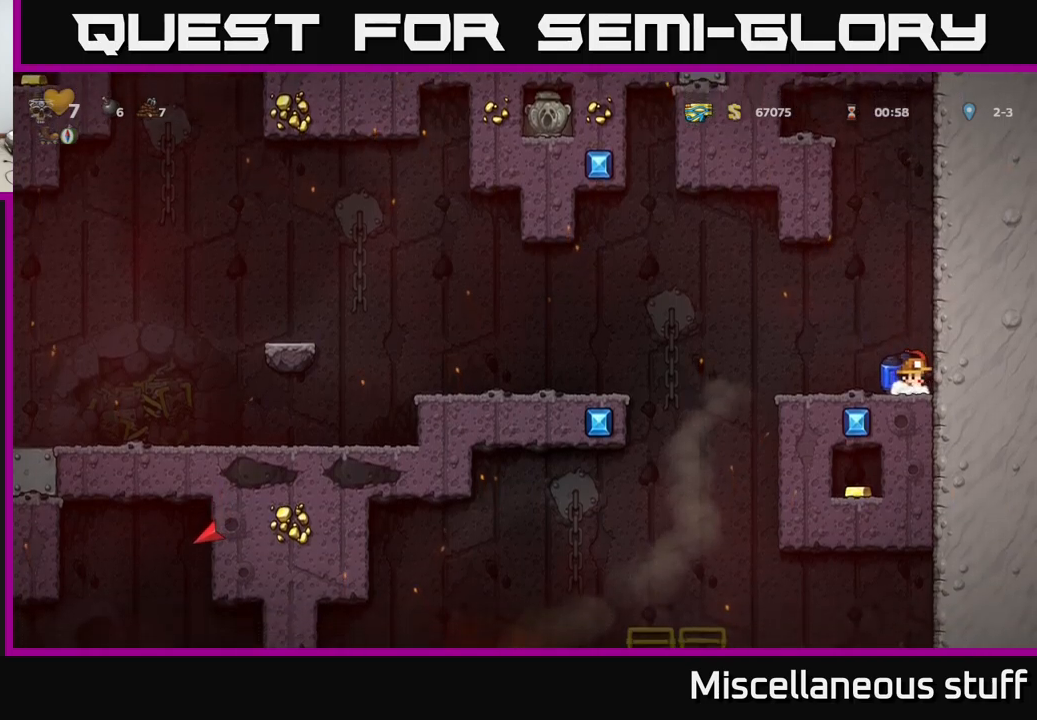
{"buttons": ["DPAD_LEFT"], "left_stick": "center", "events": [[100, "DPAD_DOWN", "up"], [117, "X", "up"], [133, "DPAD_LEFT", "down"]]}
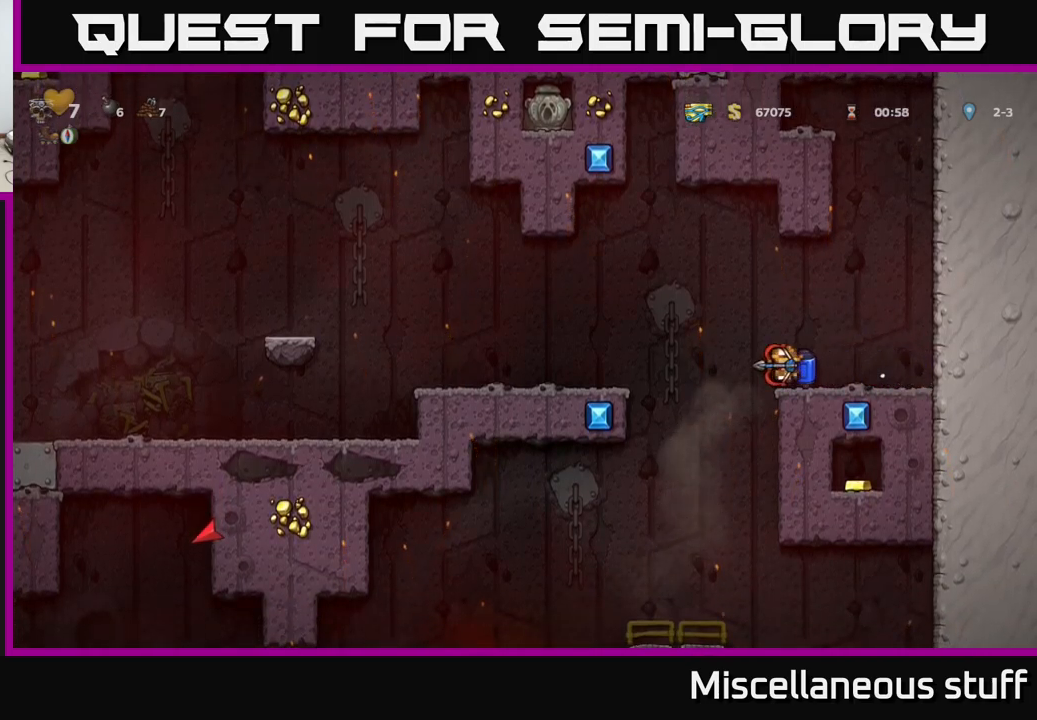
{"buttons": ["A", "DPAD_LEFT"], "left_stick": "center", "events": [[100, "DPAD_LEFT", "up"], [217, "DPAD_LEFT", "down"], [433, "A", "down"]]}
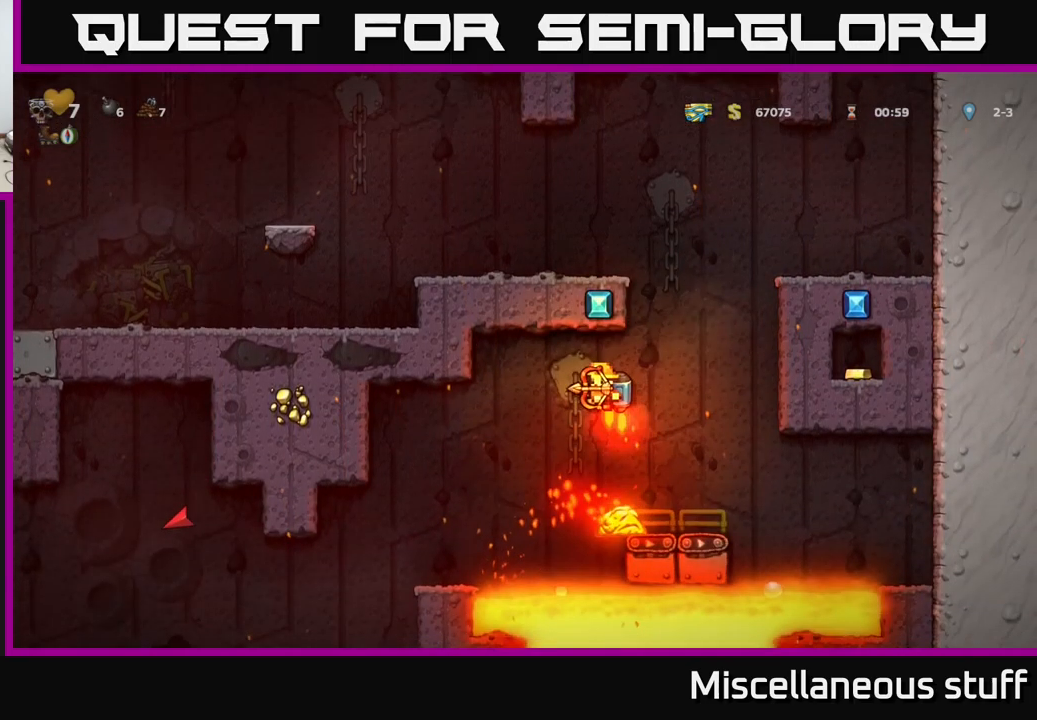
{"buttons": ["DPAD_LEFT"], "left_stick": "center", "events": [[33, "A", "up"]]}
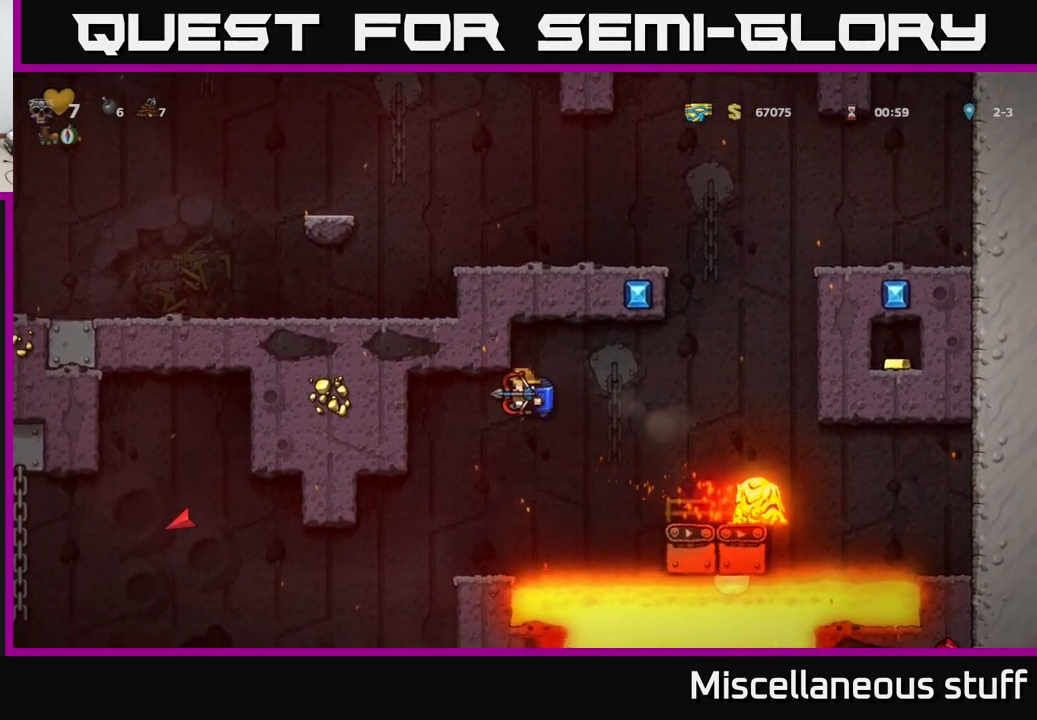
{"buttons": [], "left_stick": "center", "events": [[167, "A", "down"], [233, "A", "up"], [317, "DPAD_LEFT", "up"]]}
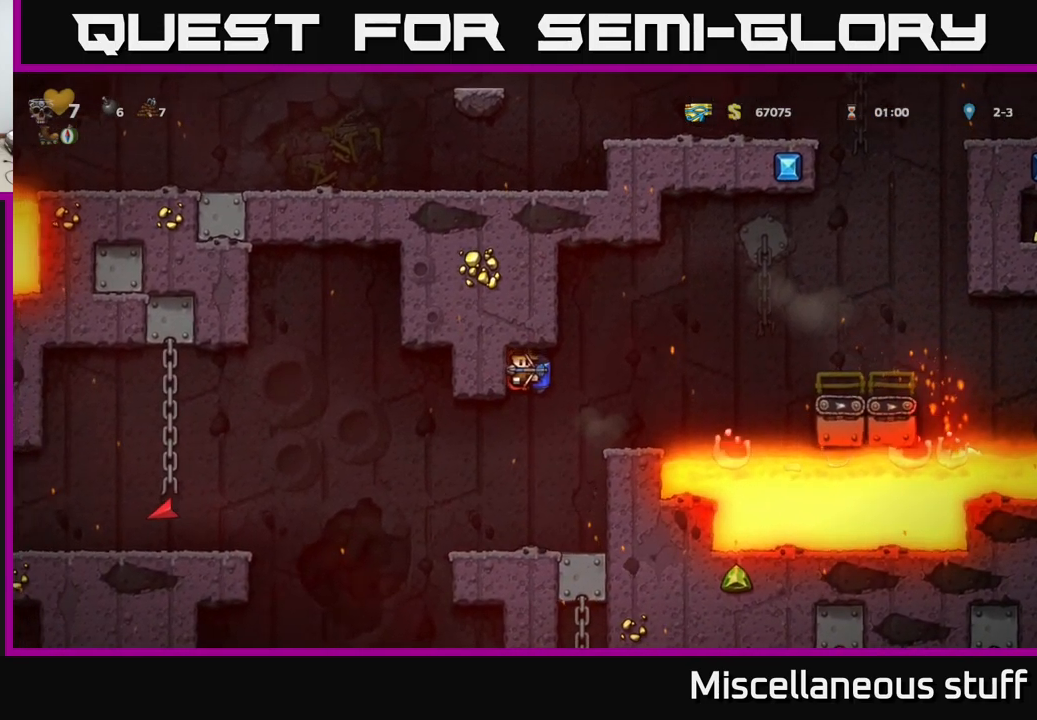
{"buttons": ["DPAD_LEFT"], "left_stick": "center", "events": [[150, "DPAD_LEFT", "down"]]}
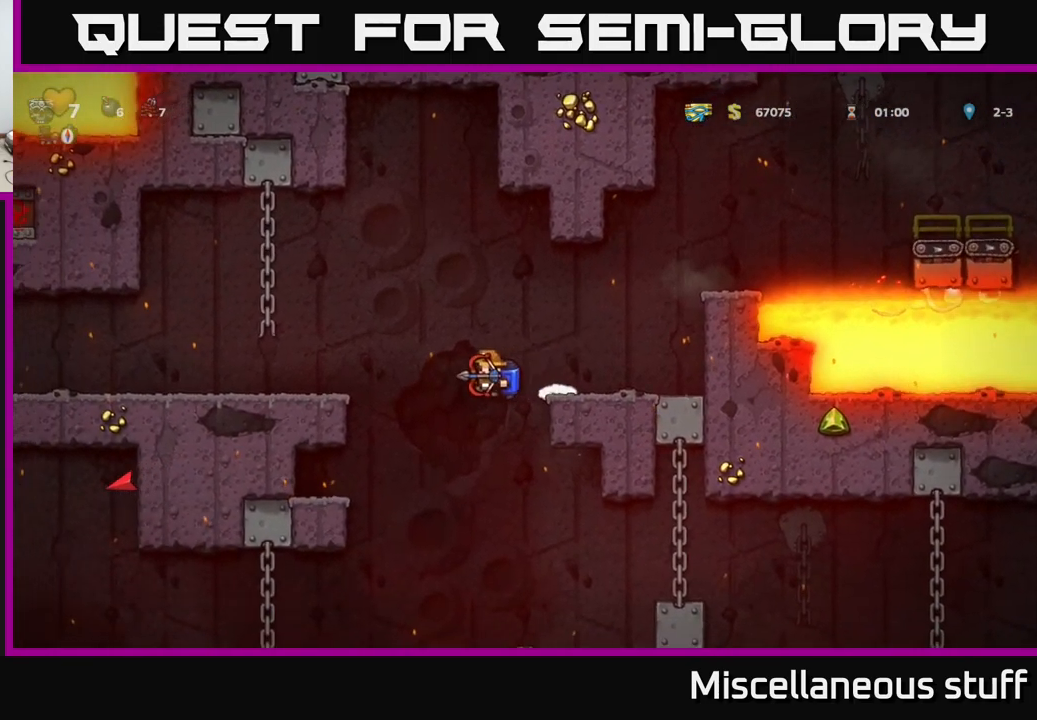
{"buttons": ["A"], "left_stick": "center", "events": [[183, "DPAD_LEFT", "up"], [350, "DPAD_LEFT", "down"], [400, "A", "down"], [483, "DPAD_LEFT", "up"]]}
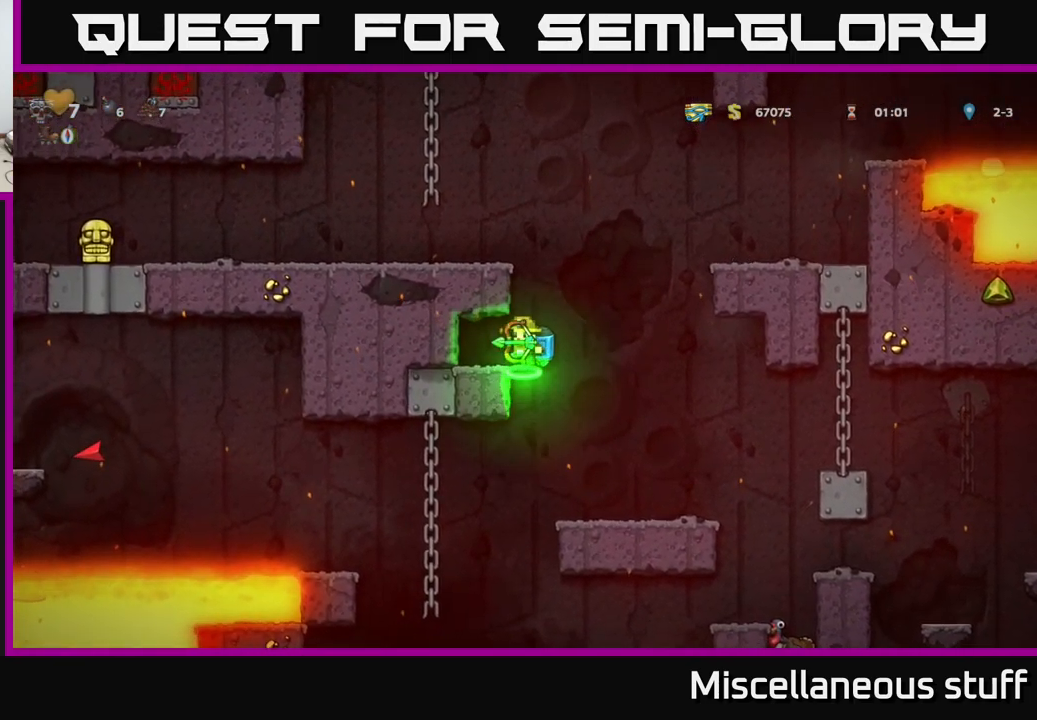
{"buttons": ["DPAD_RIGHT"], "left_stick": "center", "events": [[17, "A", "up"], [450, "DPAD_RIGHT", "down"]]}
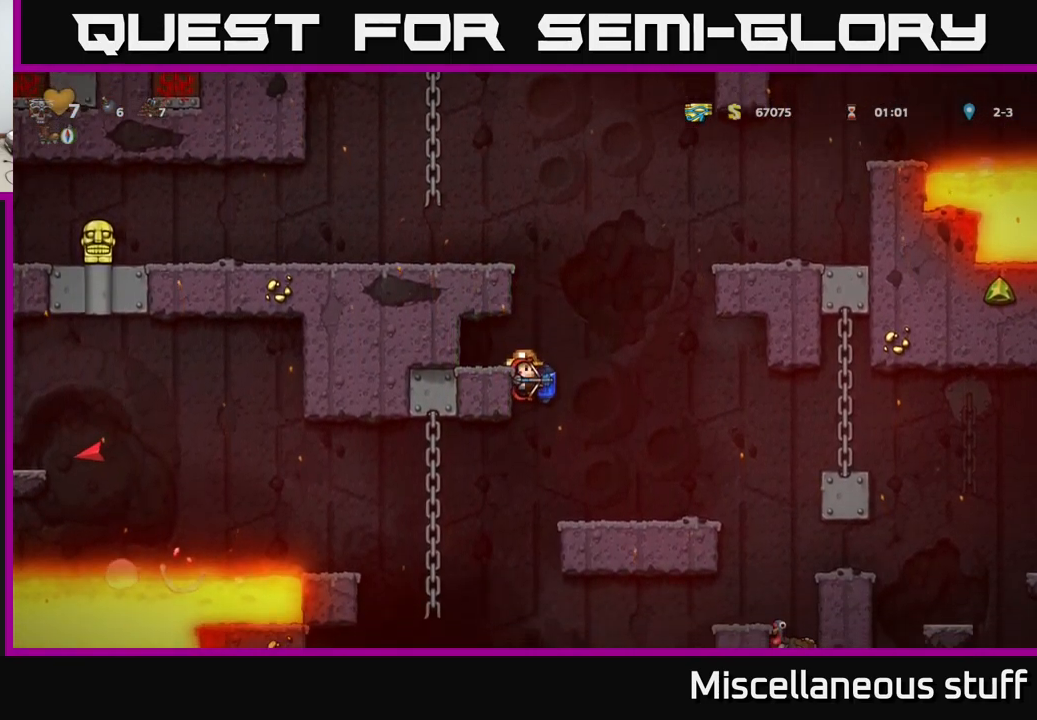
{"buttons": ["DPAD_RIGHT"], "left_stick": "center", "events": [[150, "DPAD_RIGHT", "up"], [267, "DPAD_DOWN", "down"], [283, "A", "down"], [367, "A", "up"], [367, "DPAD_RIGHT", "down"], [383, "DPAD_DOWN", "up"]]}
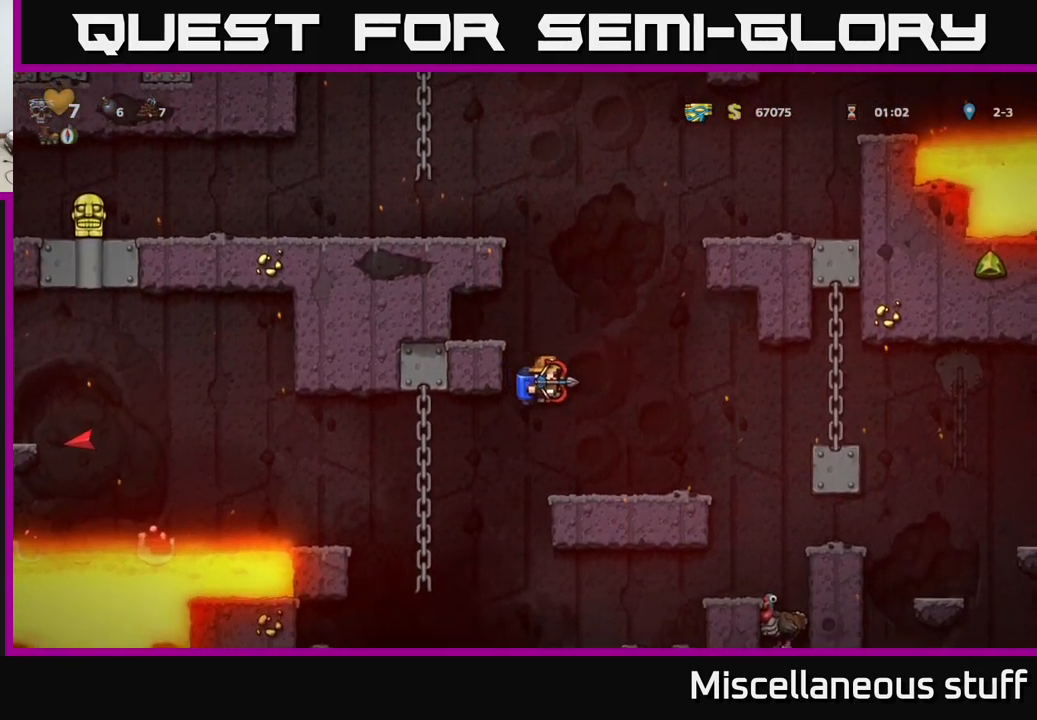
{"buttons": ["DPAD_LEFT"], "left_stick": "center", "events": [[67, "DPAD_RIGHT", "up"], [133, "DPAD_LEFT", "down"], [267, "A", "down"], [367, "A", "up"]]}
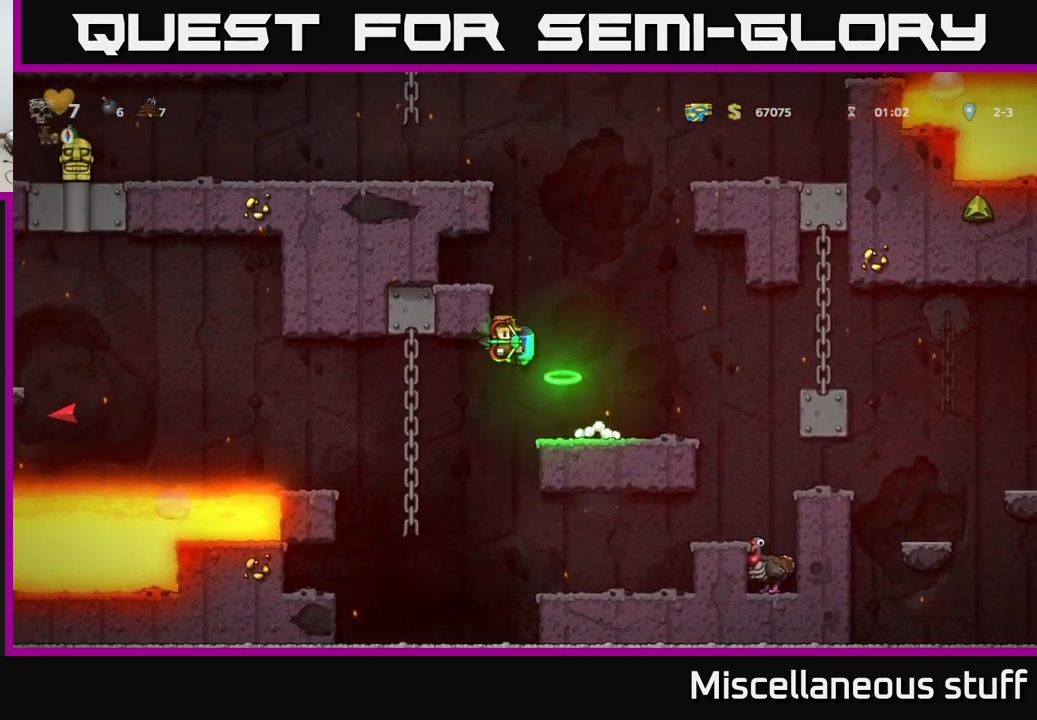
{"buttons": ["DPAD_LEFT"], "left_stick": "center", "events": [[300, "A", "down"], [467, "A", "up"]]}
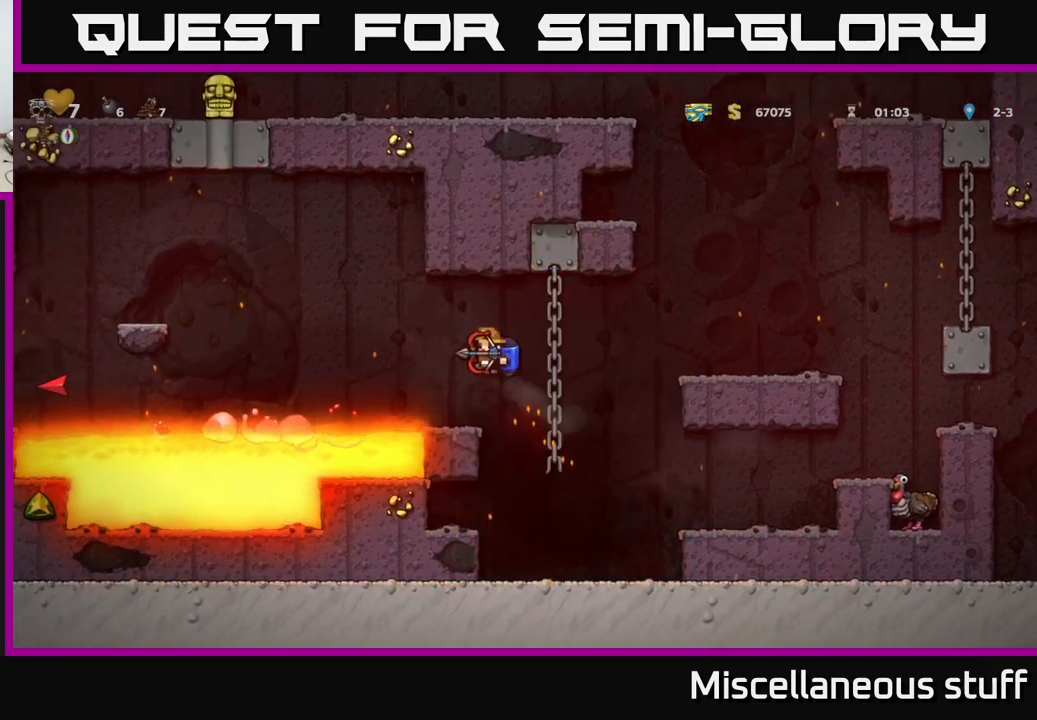
{"buttons": ["DPAD_LEFT"], "left_stick": "center", "events": [[150, "A", "down"], [300, "A", "up"], [384, "A", "down"], [484, "A", "up"]]}
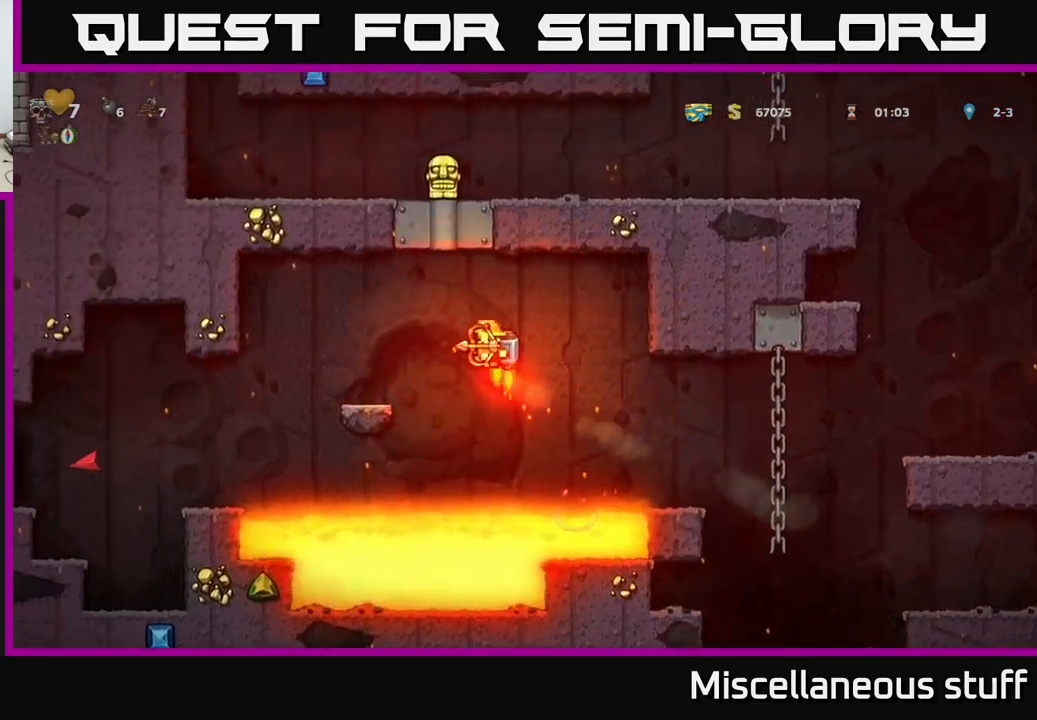
{"buttons": ["A", "DPAD_LEFT"], "left_stick": "center", "events": [[434, "A", "down"]]}
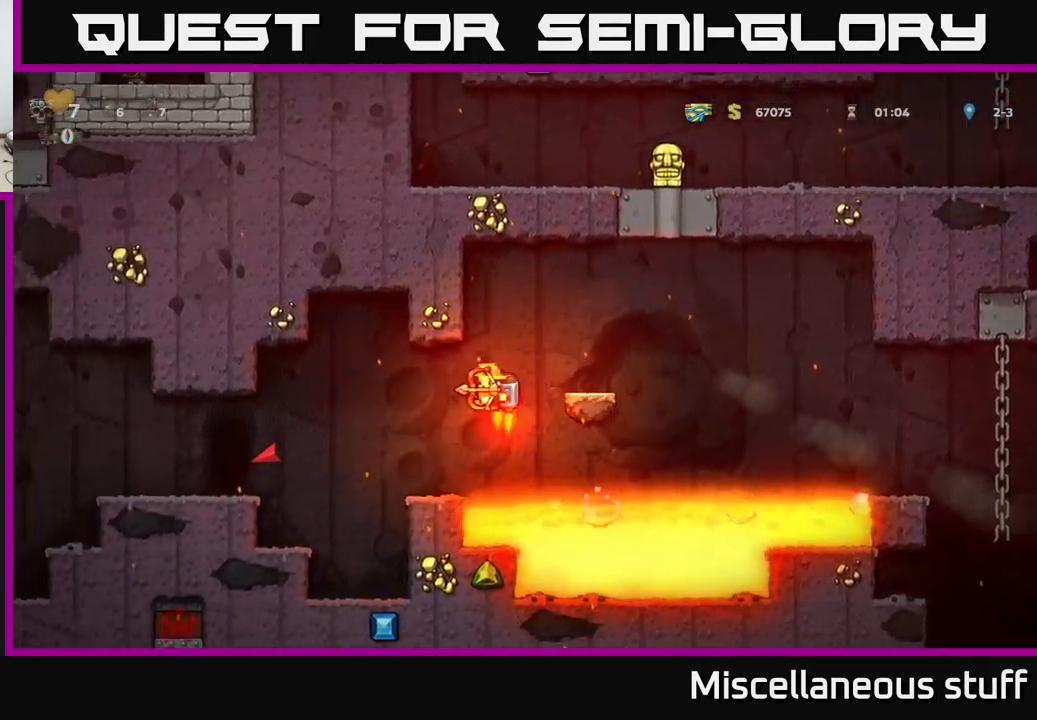
{"buttons": ["DPAD_LEFT"], "left_stick": "center", "events": [[17, "A", "up"]]}
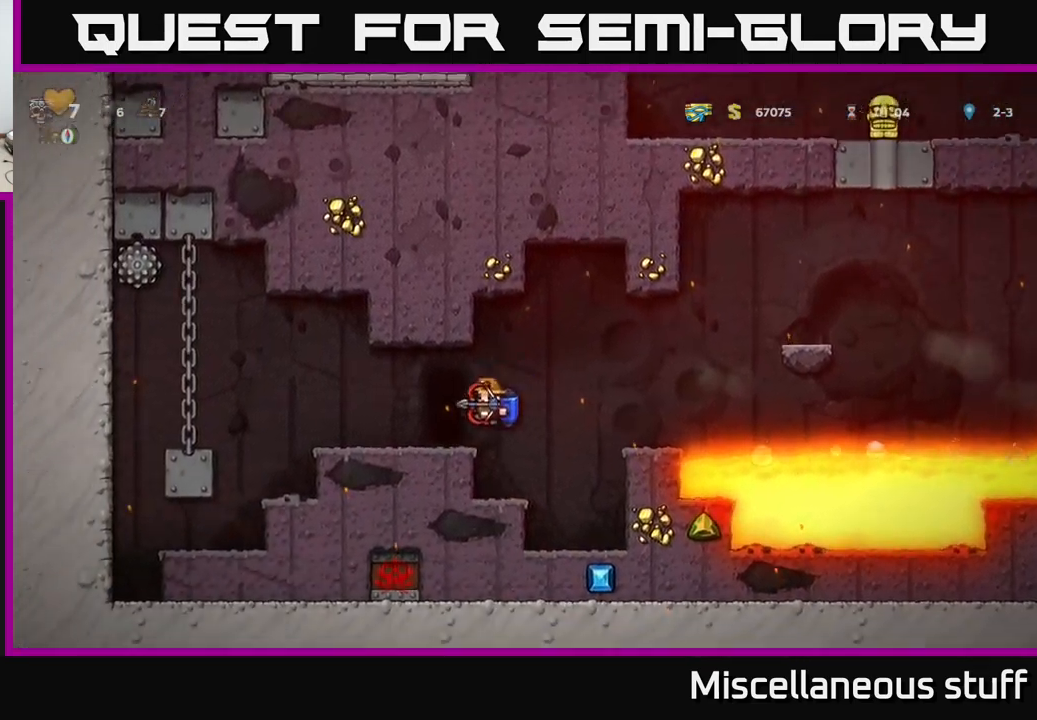
{"buttons": [], "left_stick": "center", "events": [[50, "DPAD_LEFT", "up"], [200, "DPAD_DOWN", "down"], [400, "X", "down"], [450, "X", "up"], [500, "DPAD_DOWN", "up"]]}
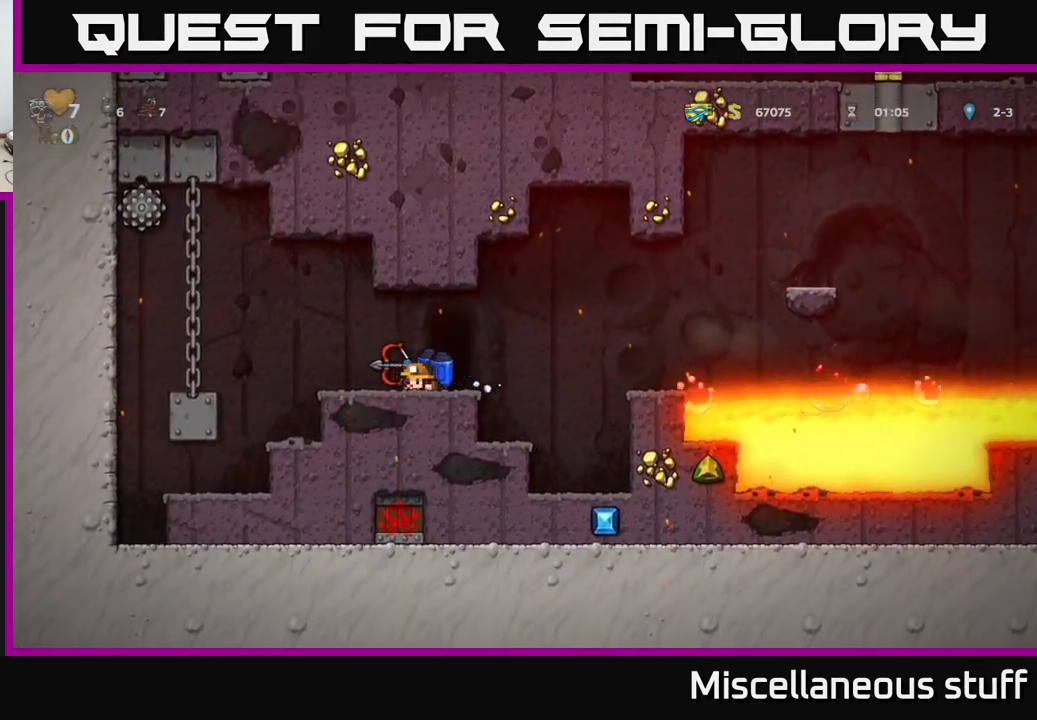
{"buttons": ["DPAD_RIGHT"], "left_stick": "center", "events": [[50, "DPAD_RIGHT", "down"], [200, "A", "down"], [334, "A", "up"]]}
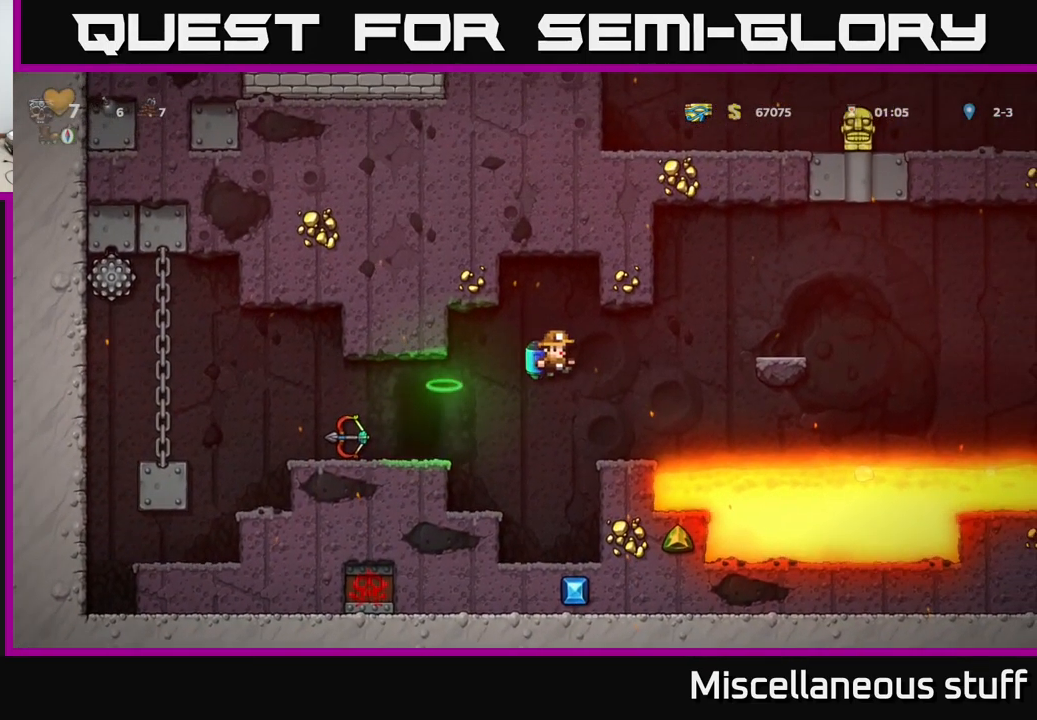
{"buttons": ["DPAD_RIGHT"], "left_stick": "center", "events": [[84, "A", "down"], [200, "A", "up"], [284, "A", "down"], [417, "A", "up"]]}
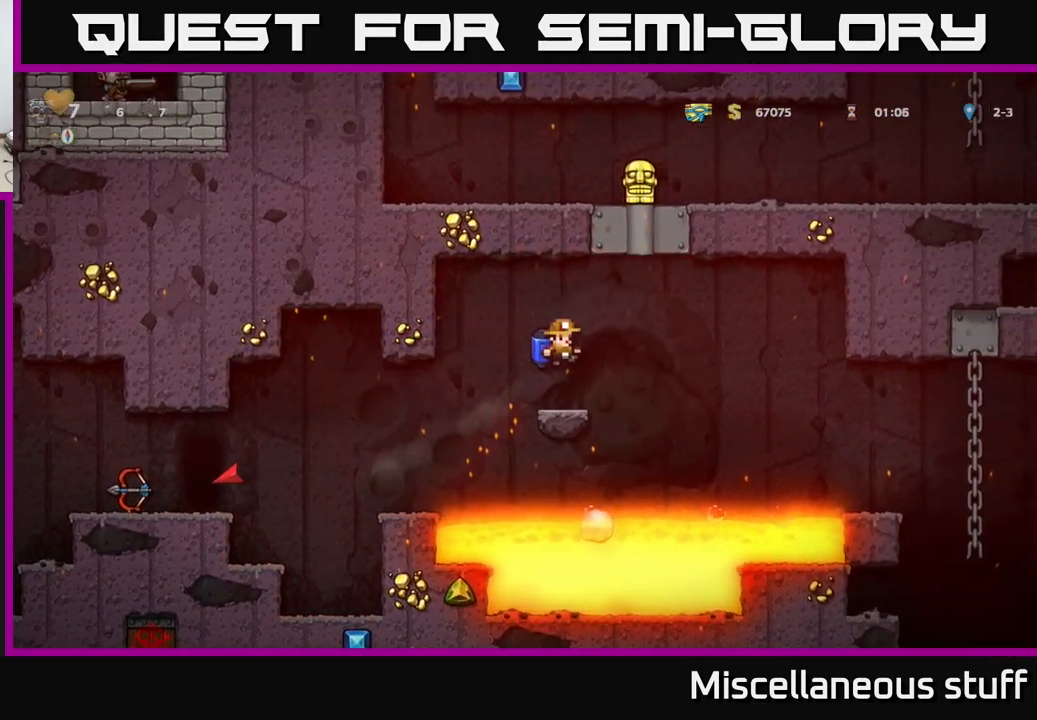
{"buttons": ["DPAD_RIGHT"], "left_stick": "center", "events": [[367, "A", "down"], [450, "A", "up"]]}
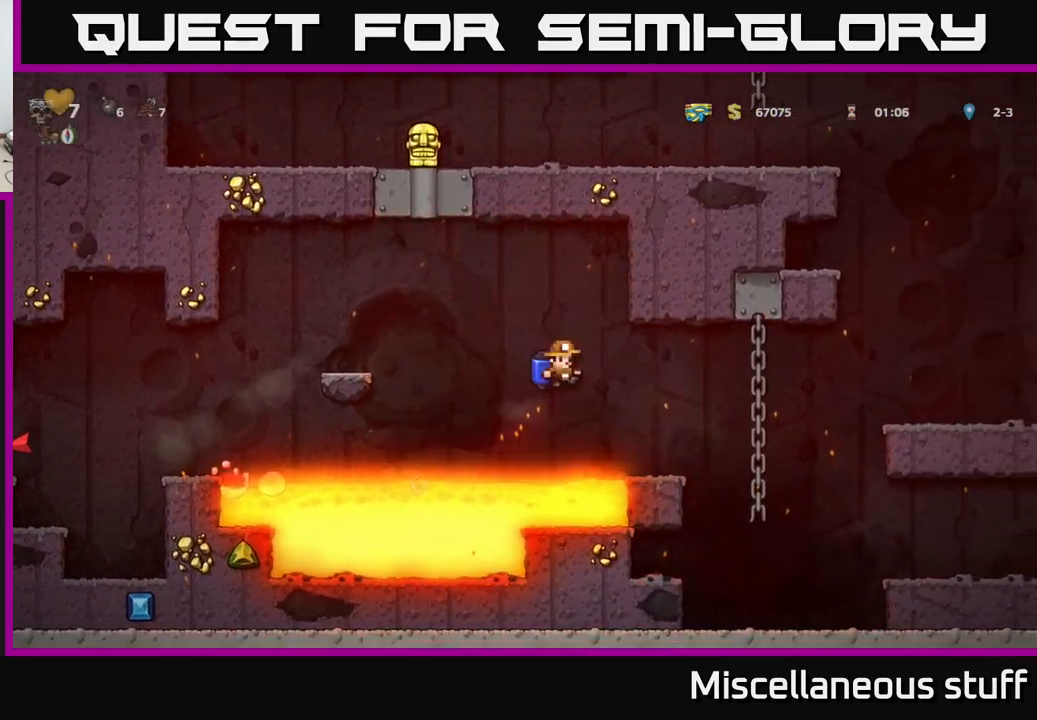
{"buttons": ["DPAD_RIGHT"], "left_stick": "center", "events": [[350, "A", "down"], [434, "A", "up"]]}
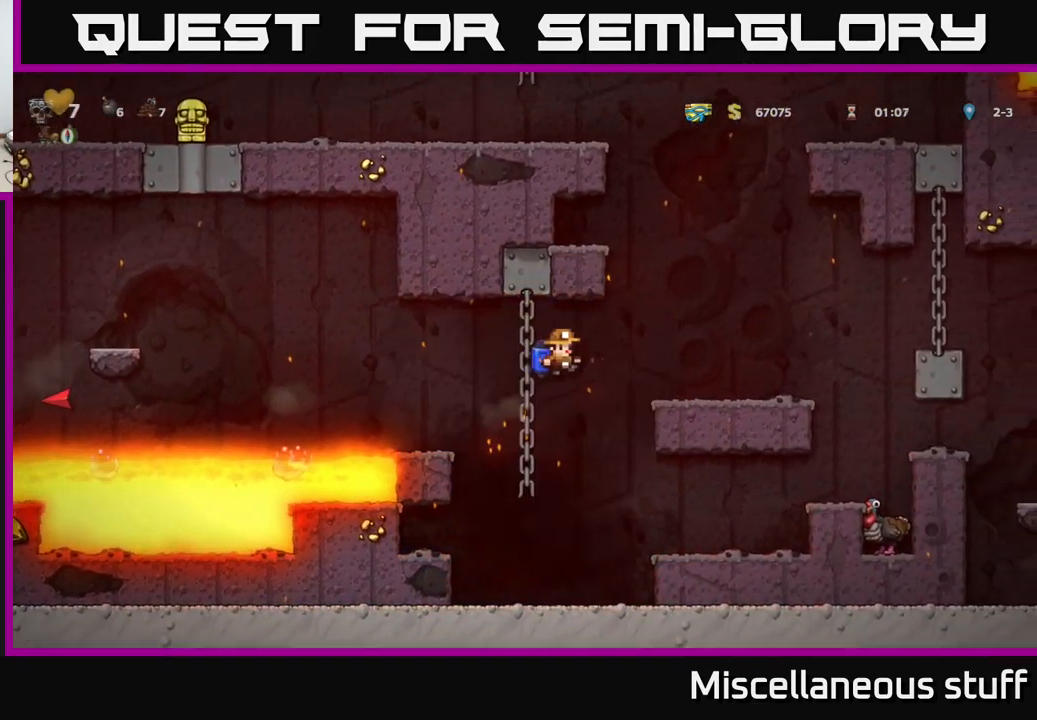
{"buttons": ["A"], "left_stick": "center", "events": [[267, "DPAD_RIGHT", "up"], [384, "A", "down"]]}
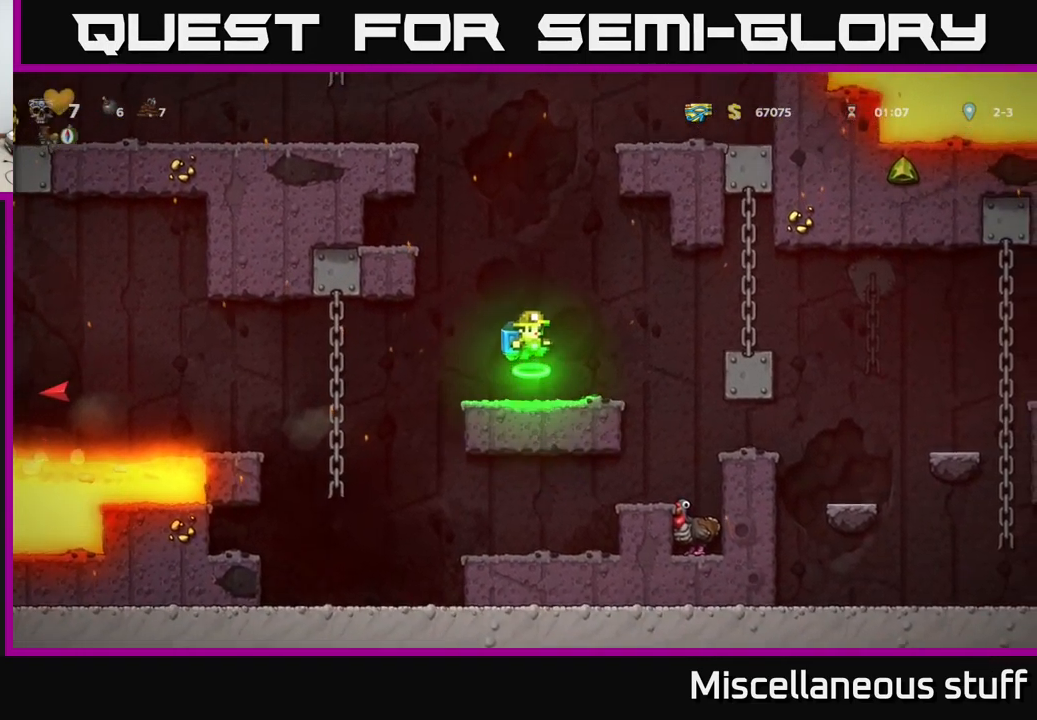
{"buttons": ["A", "DPAD_LEFT"], "left_stick": "center", "events": [[17, "A", "up"], [67, "A", "down"], [466, "DPAD_LEFT", "down"]]}
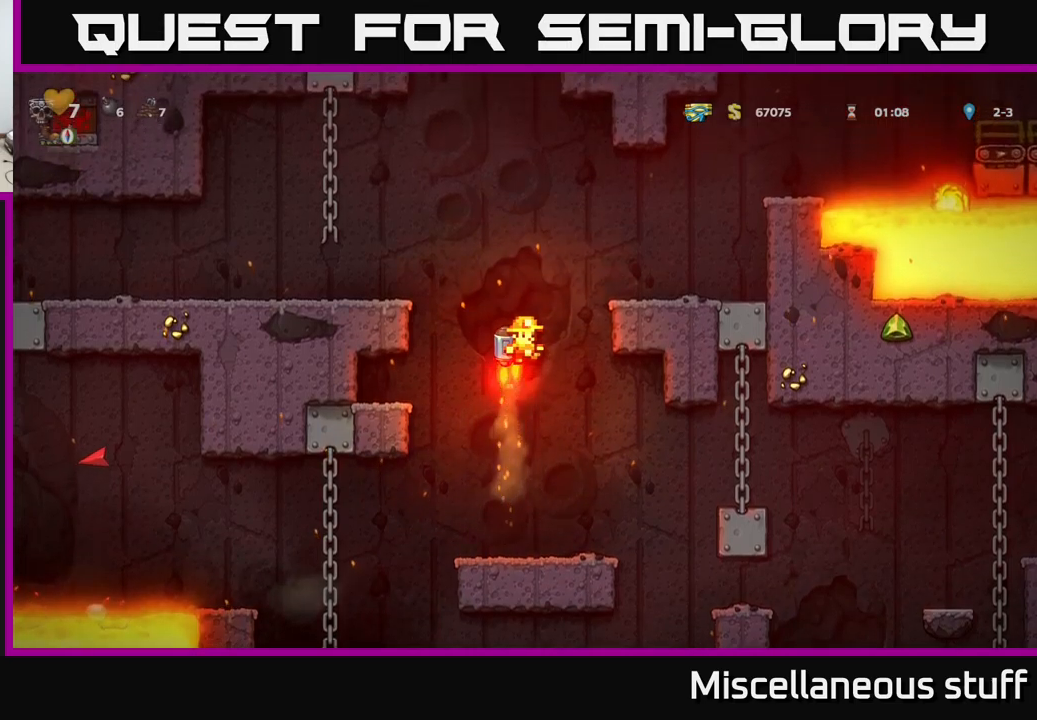
{"buttons": ["DPAD_LEFT"], "left_stick": "center", "events": [[216, "A", "up"]]}